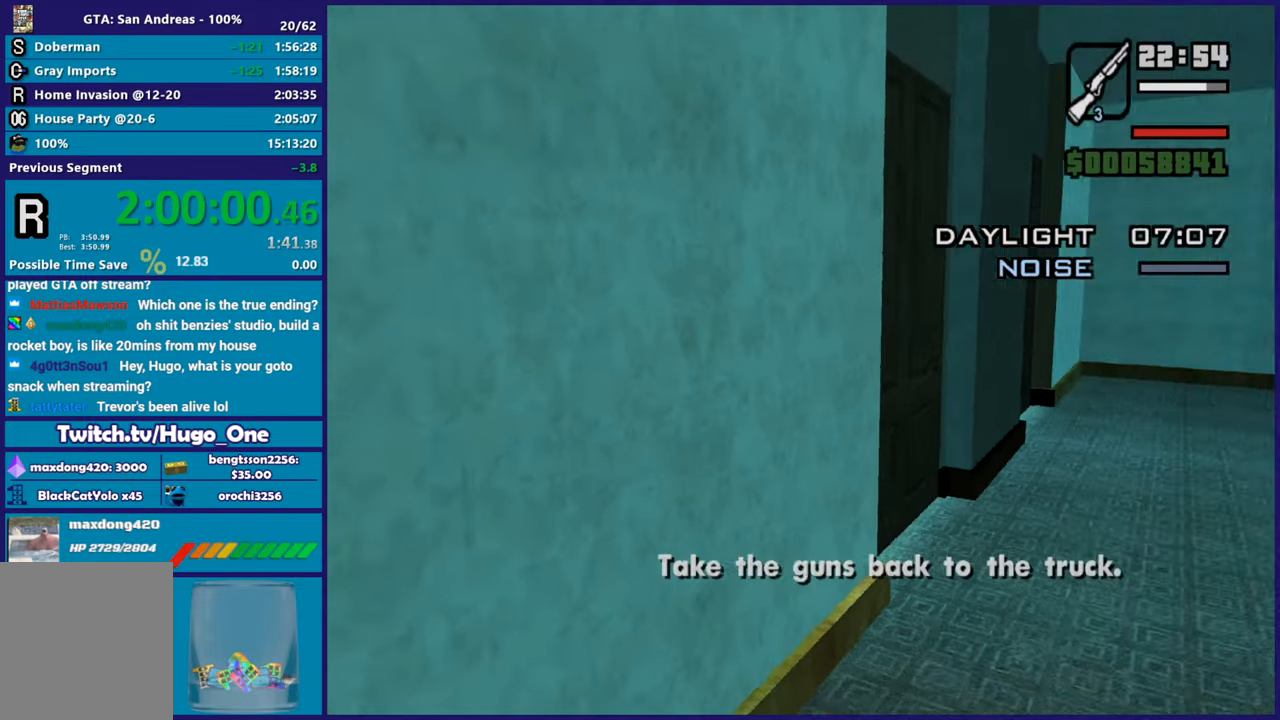
Gameplay with a controller (Xbox layout); each line is a JSON object with the inputs held at the frame after it. "button_events" lists button changes between this image and that frame as [ms after this image, input, new state], when the widget could be followed in between (sticks are given only as held states). This document gives stick clicks only as held states, not as events.
{"buttons": [], "left_stick": "up", "right_stick": "center", "button_events": []}
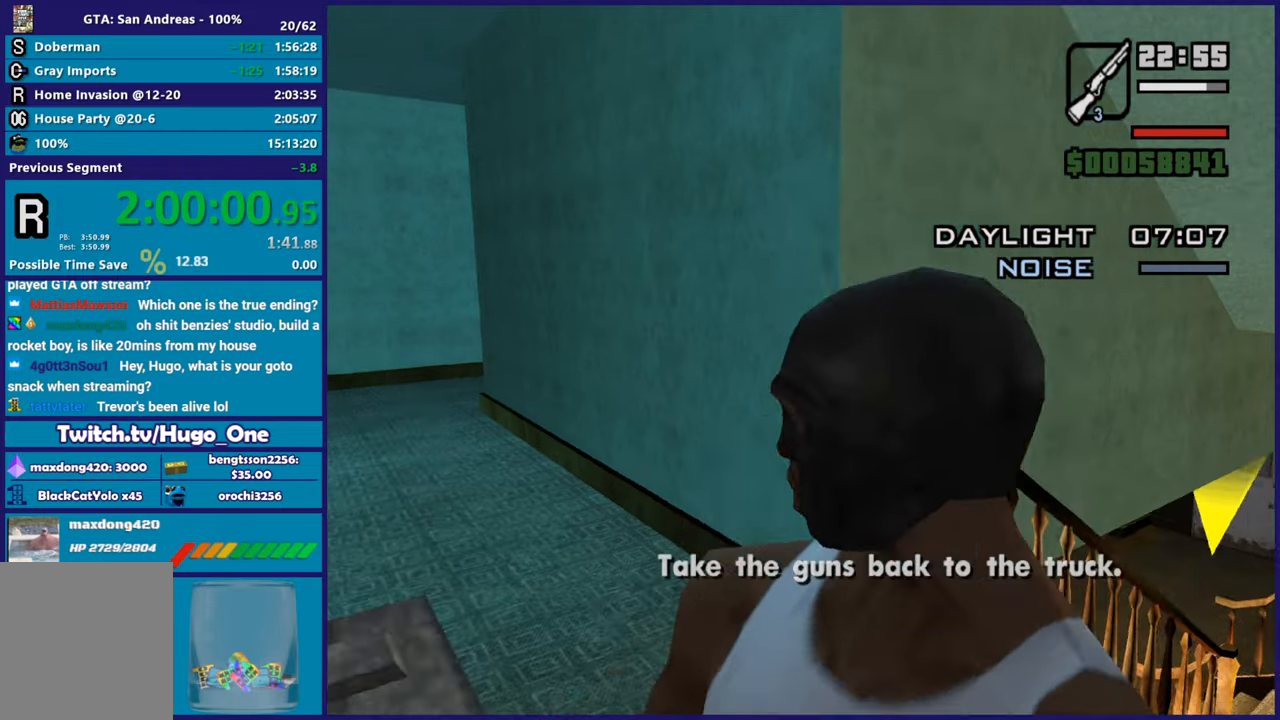
{"buttons": [], "left_stick": "up-right", "right_stick": "down-right", "button_events": []}
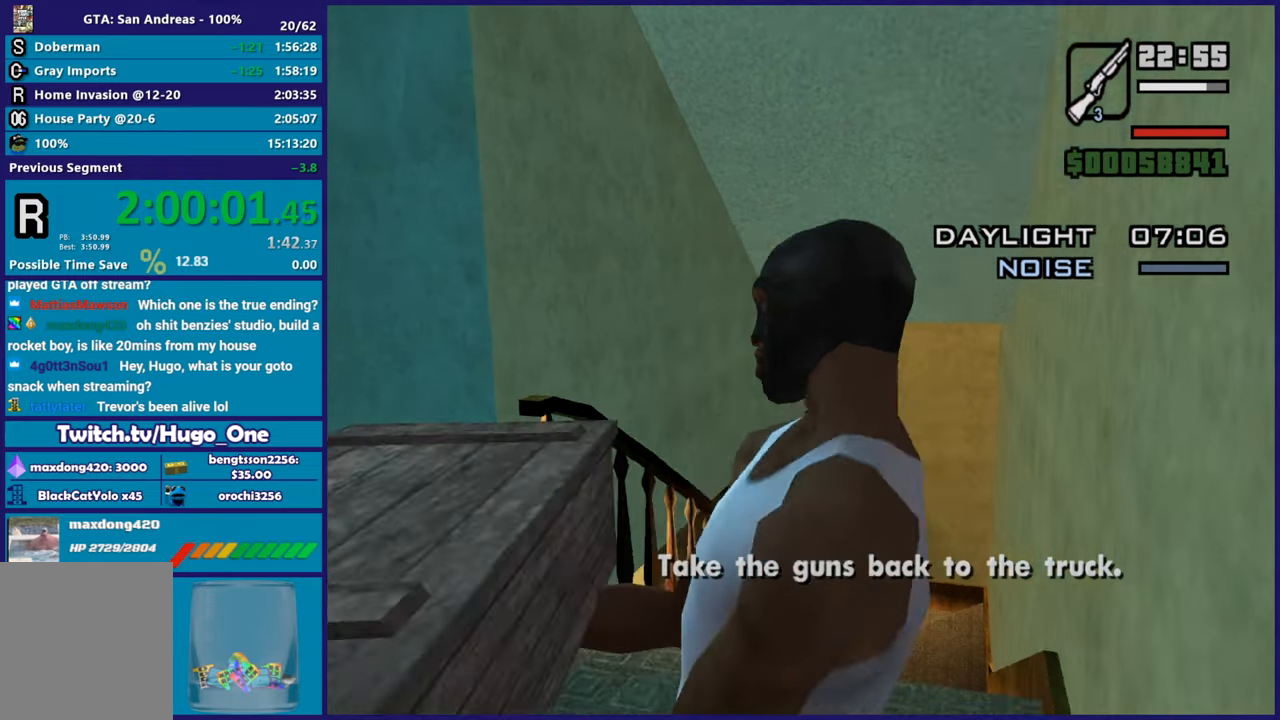
{"buttons": [], "left_stick": "center", "right_stick": "center", "button_events": []}
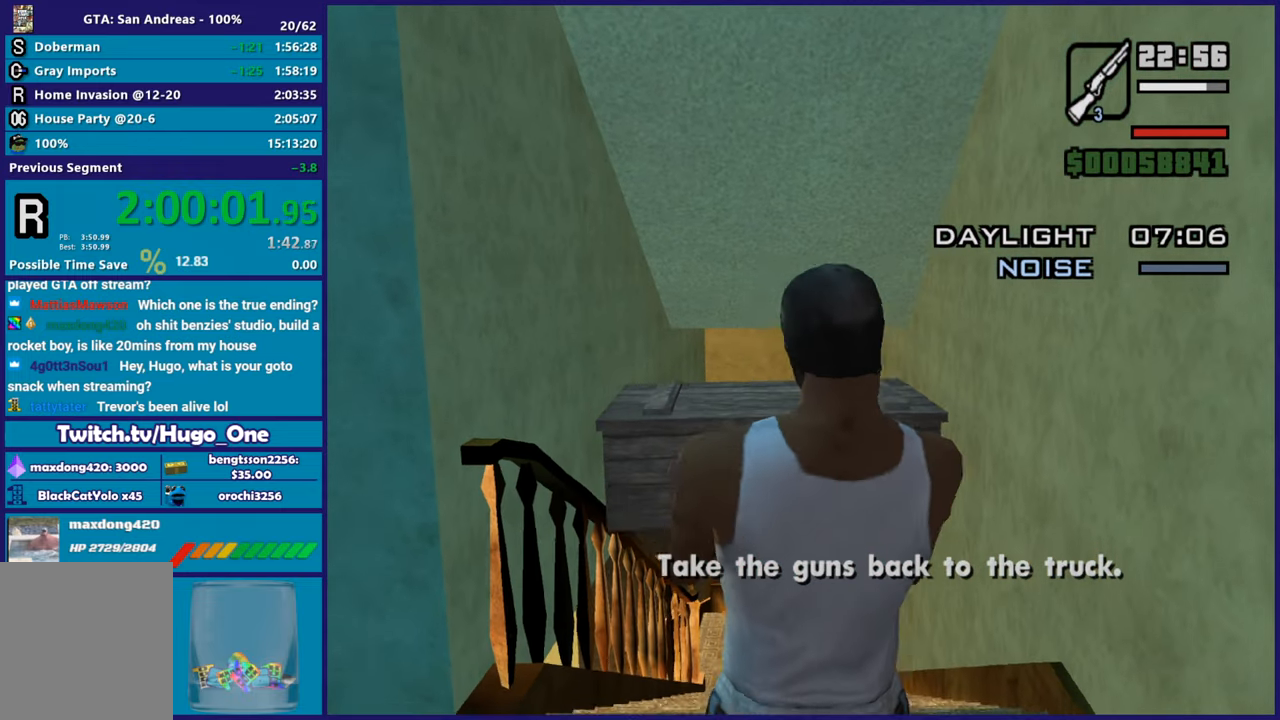
{"buttons": ["A", "L2"], "left_stick": "up", "right_stick": "center", "button_events": [[467, "A", "down"], [483, "L2", "down"]]}
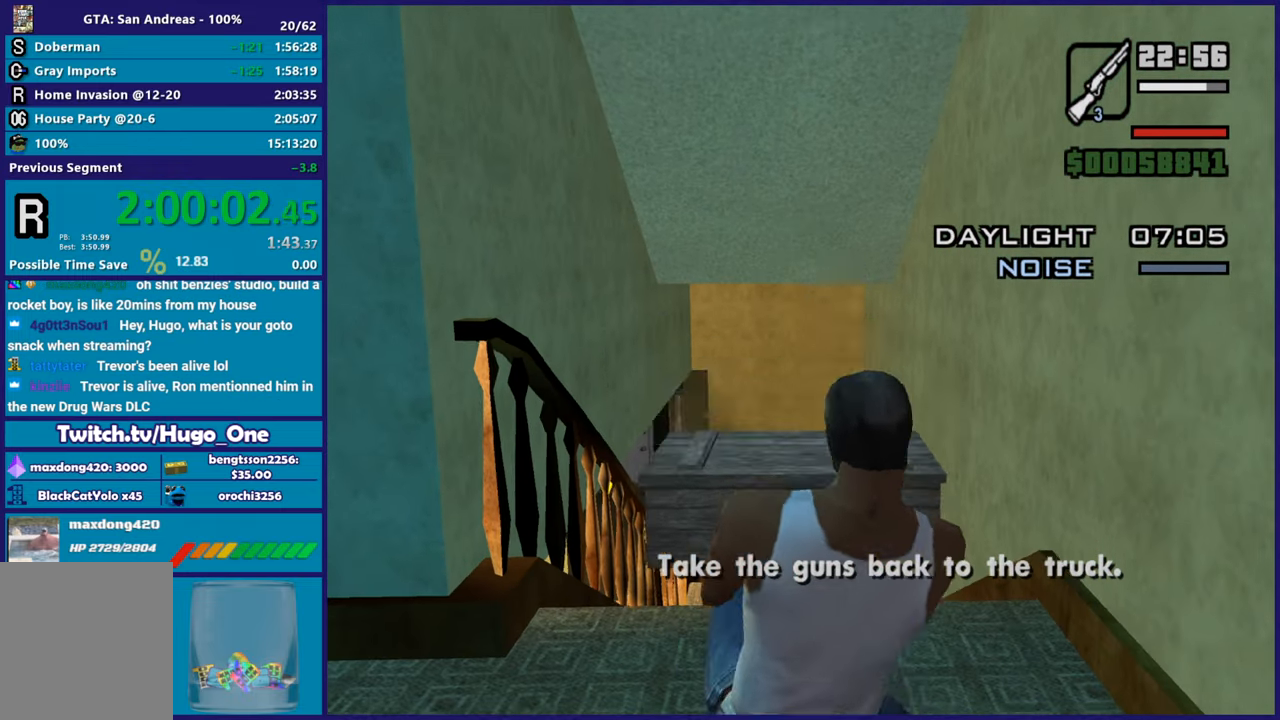
{"buttons": ["L2"], "left_stick": "up", "right_stick": "center", "button_events": [[67, "A", "up"]]}
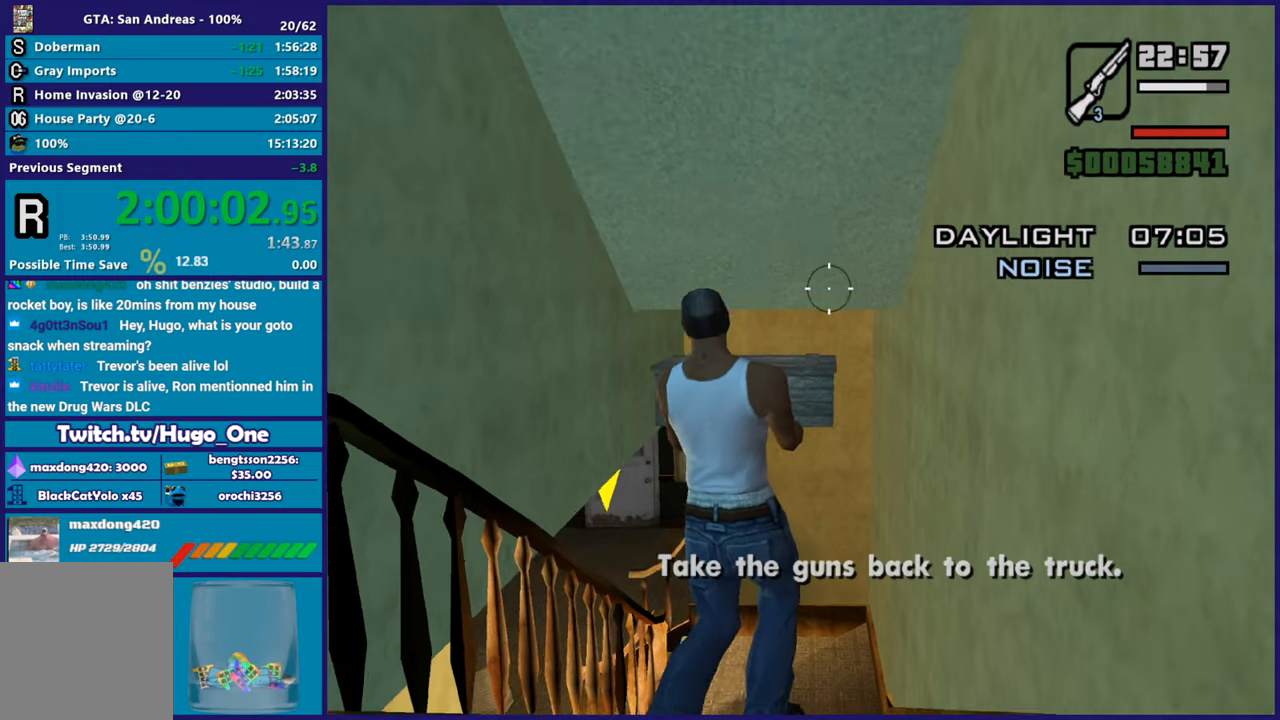
{"buttons": ["L2"], "left_stick": "up-left", "right_stick": "left", "button_events": []}
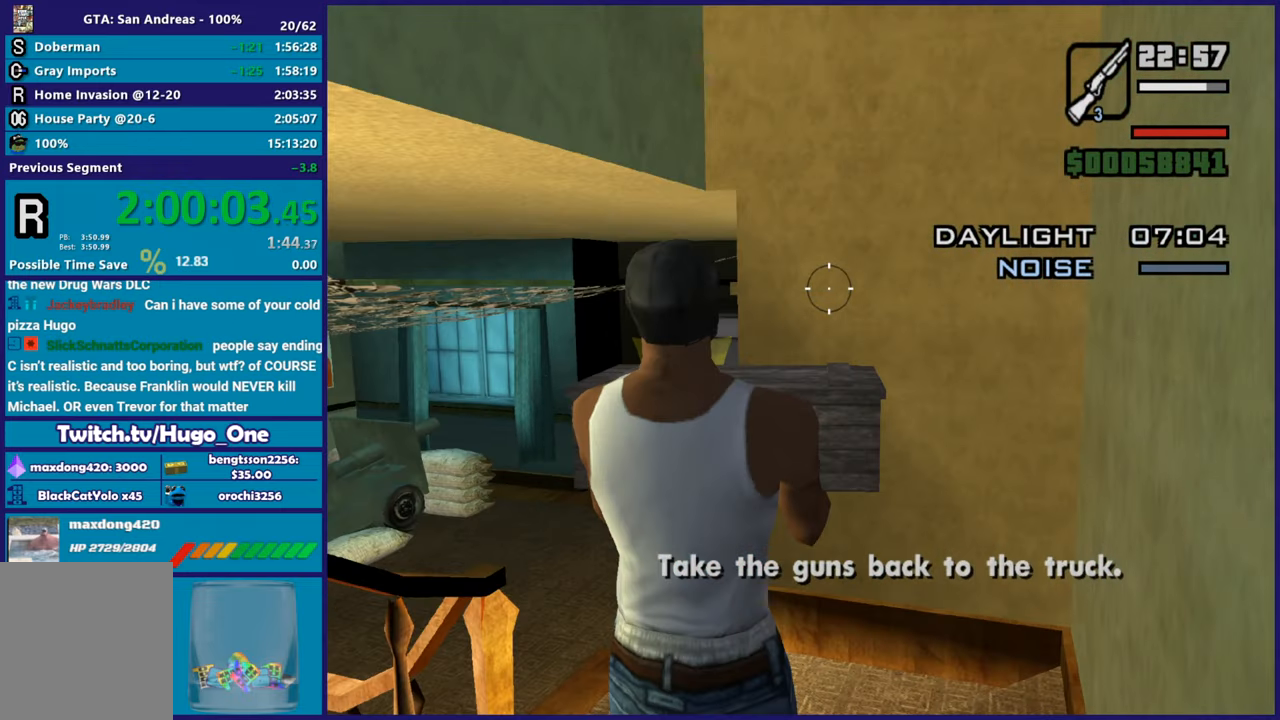
{"buttons": ["L2"], "left_stick": "up", "right_stick": "right", "button_events": []}
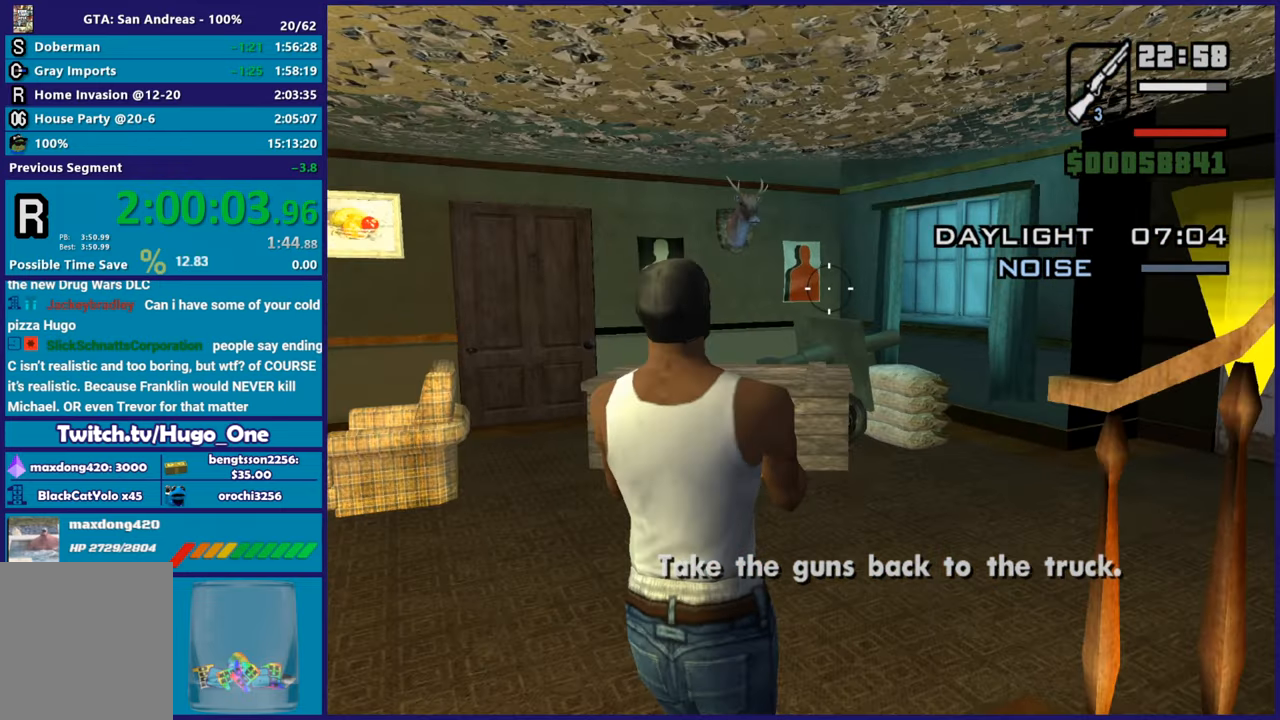
{"buttons": ["L2"], "left_stick": "up", "right_stick": "right", "button_events": []}
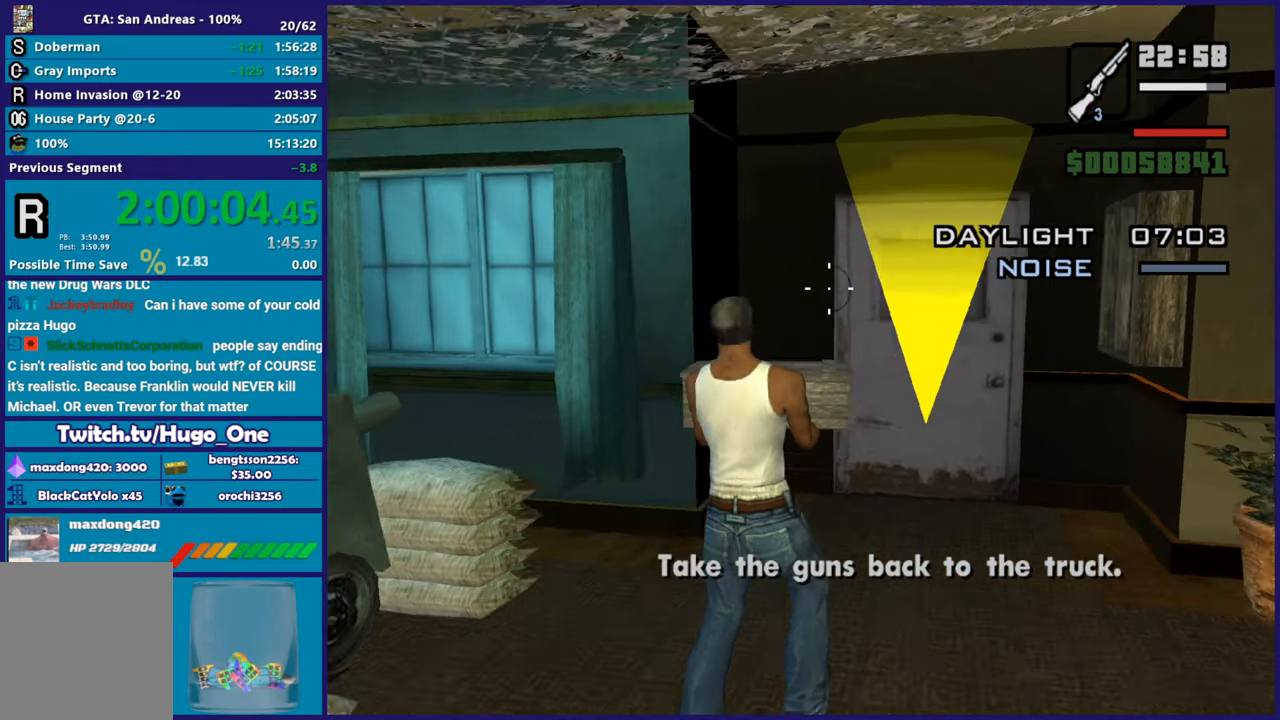
{"buttons": [], "left_stick": "center", "right_stick": "center", "button_events": [[200, "L2", "up"], [350, "A", "down"], [484, "A", "up"]]}
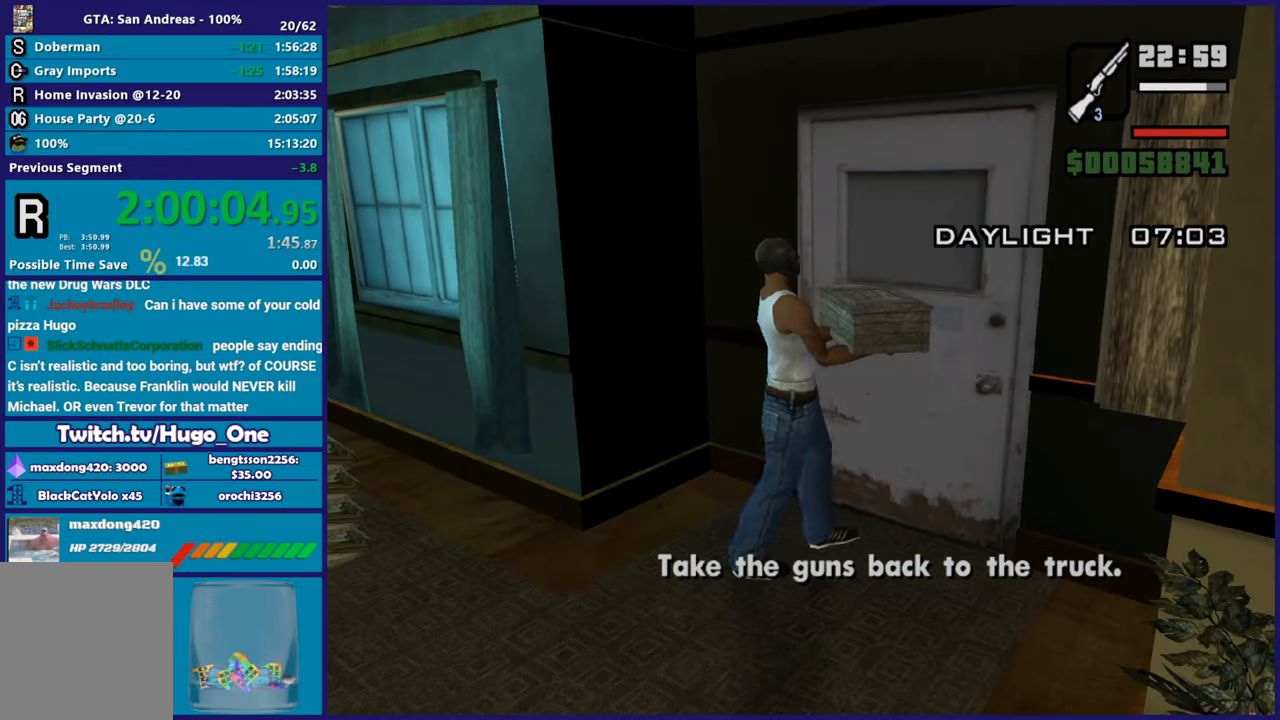
{"buttons": ["A"], "left_stick": "center", "right_stick": "center", "button_events": [[66, "A", "down"], [183, "A", "up"], [250, "A", "down"], [400, "A", "up"], [483, "A", "down"]]}
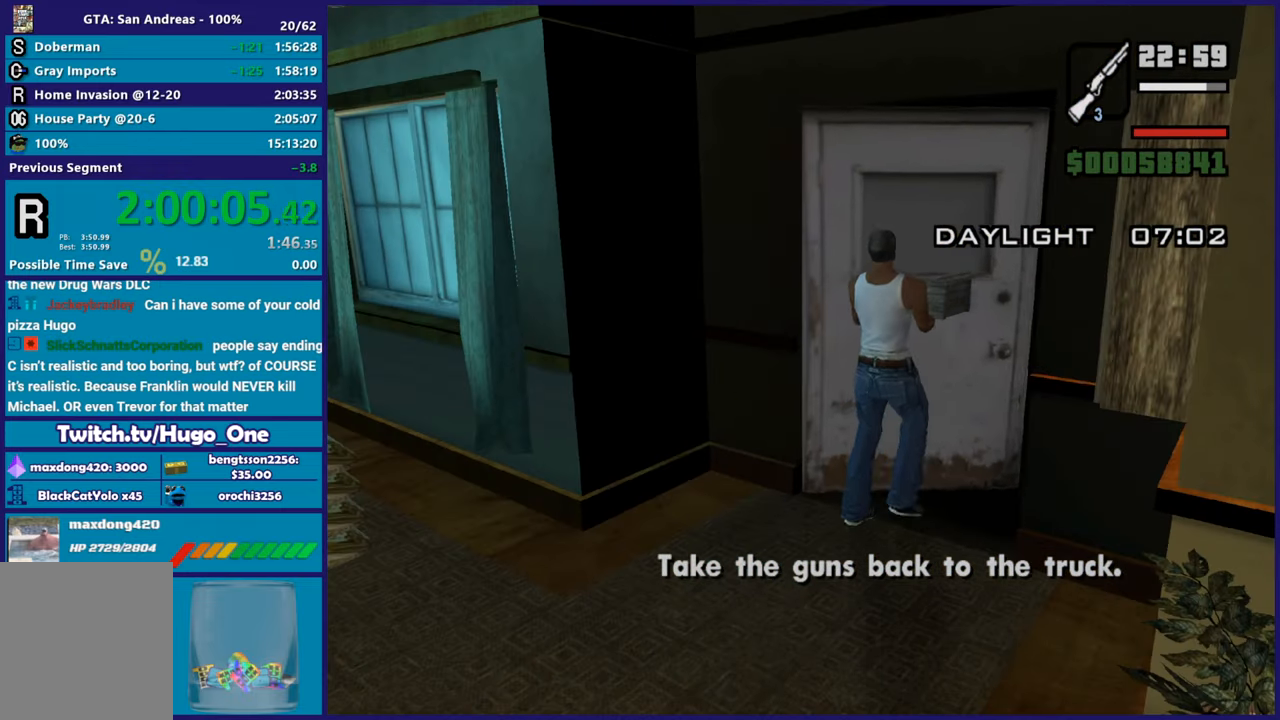
{"buttons": ["A"], "left_stick": "up", "right_stick": "center", "button_events": [[117, "A", "up"], [200, "A", "down"], [317, "A", "up"], [417, "A", "down"]]}
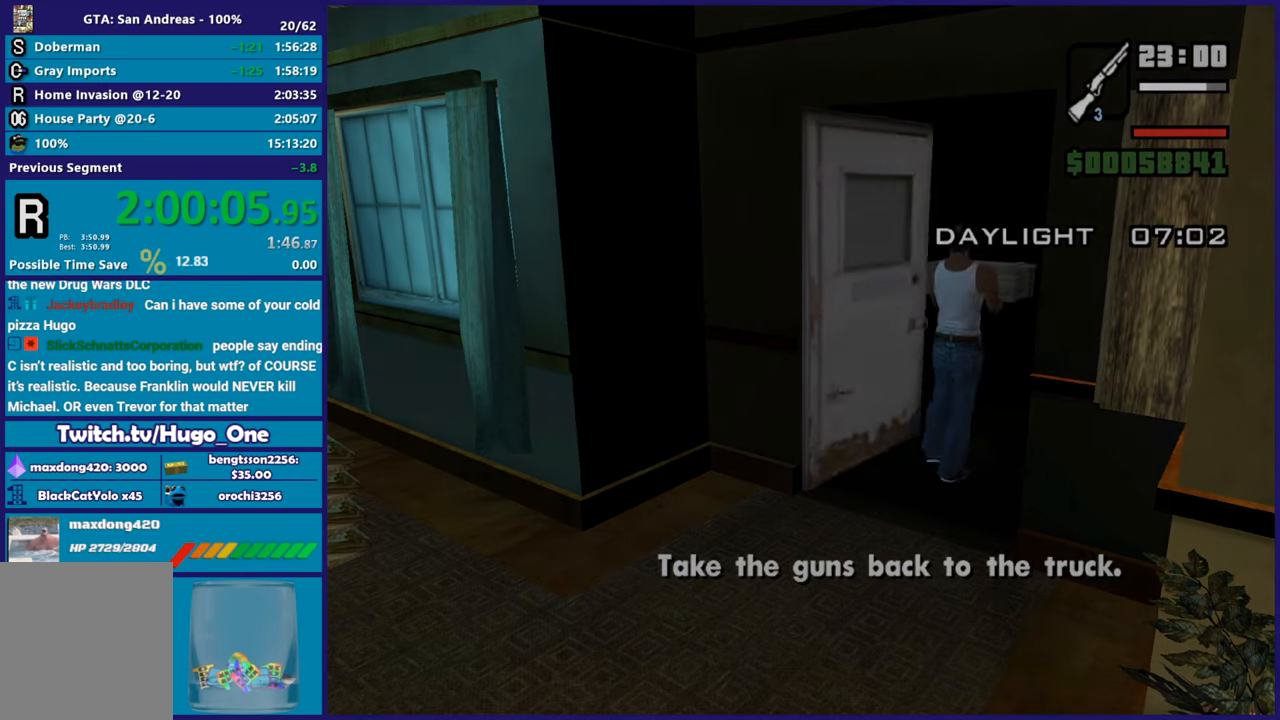
{"buttons": [], "left_stick": "up", "right_stick": "center", "button_events": [[33, "A", "up"], [116, "A", "down"], [250, "A", "up"], [333, "A", "down"], [433, "A", "up"]]}
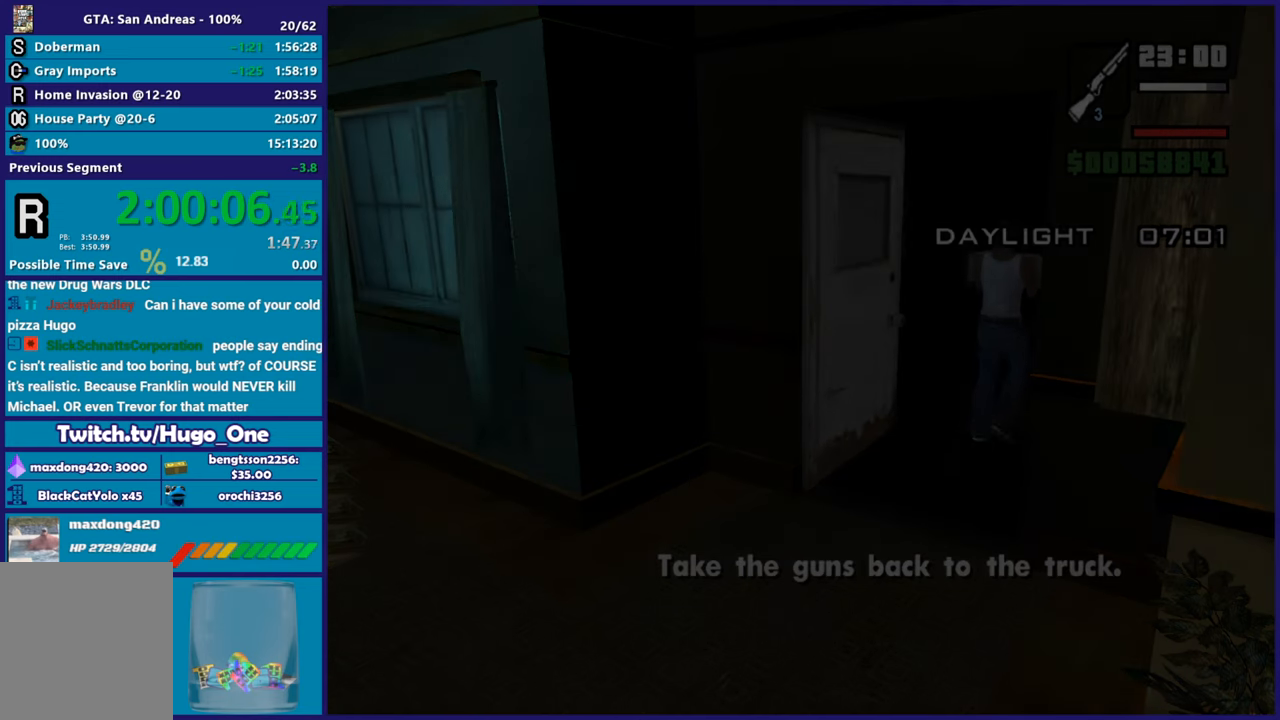
{"buttons": ["A"], "left_stick": "up", "right_stick": "center", "button_events": [[33, "A", "down"], [134, "A", "up"], [217, "A", "down"], [350, "A", "up"], [434, "A", "down"]]}
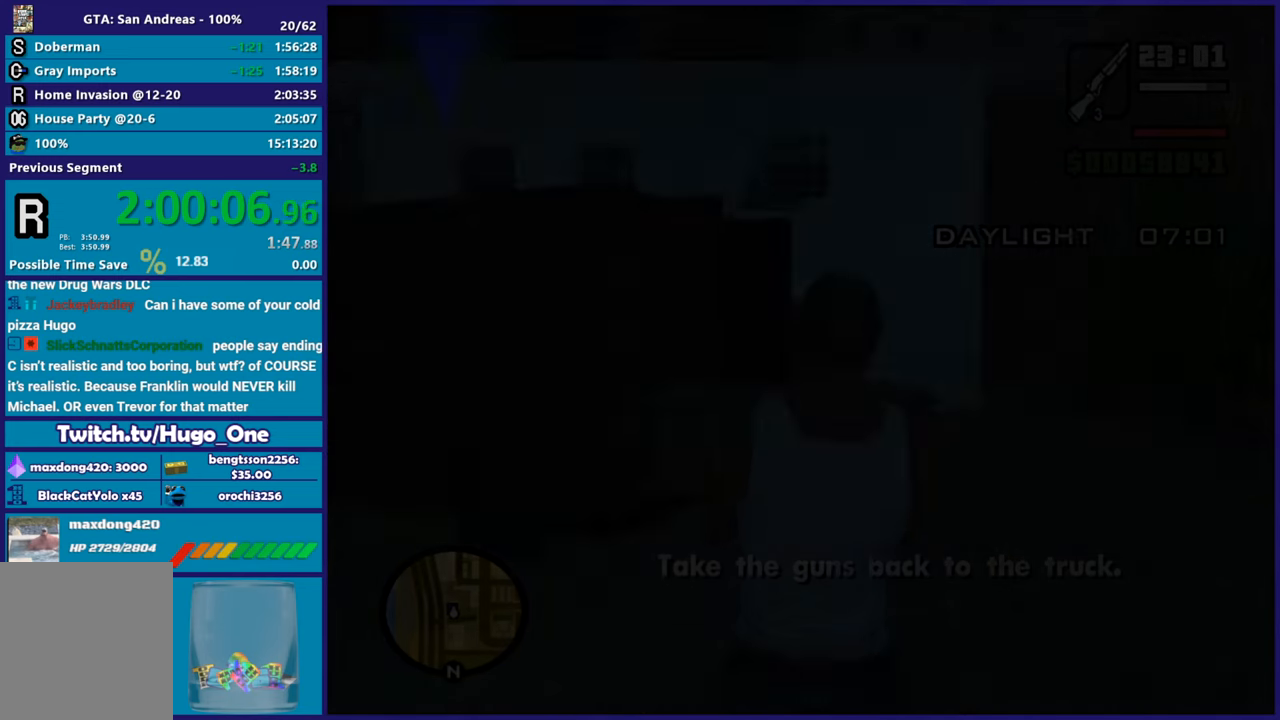
{"buttons": [], "left_stick": "up", "right_stick": "center", "button_events": [[50, "A", "up"], [133, "A", "down"], [250, "A", "up"], [333, "A", "down"], [433, "A", "up"]]}
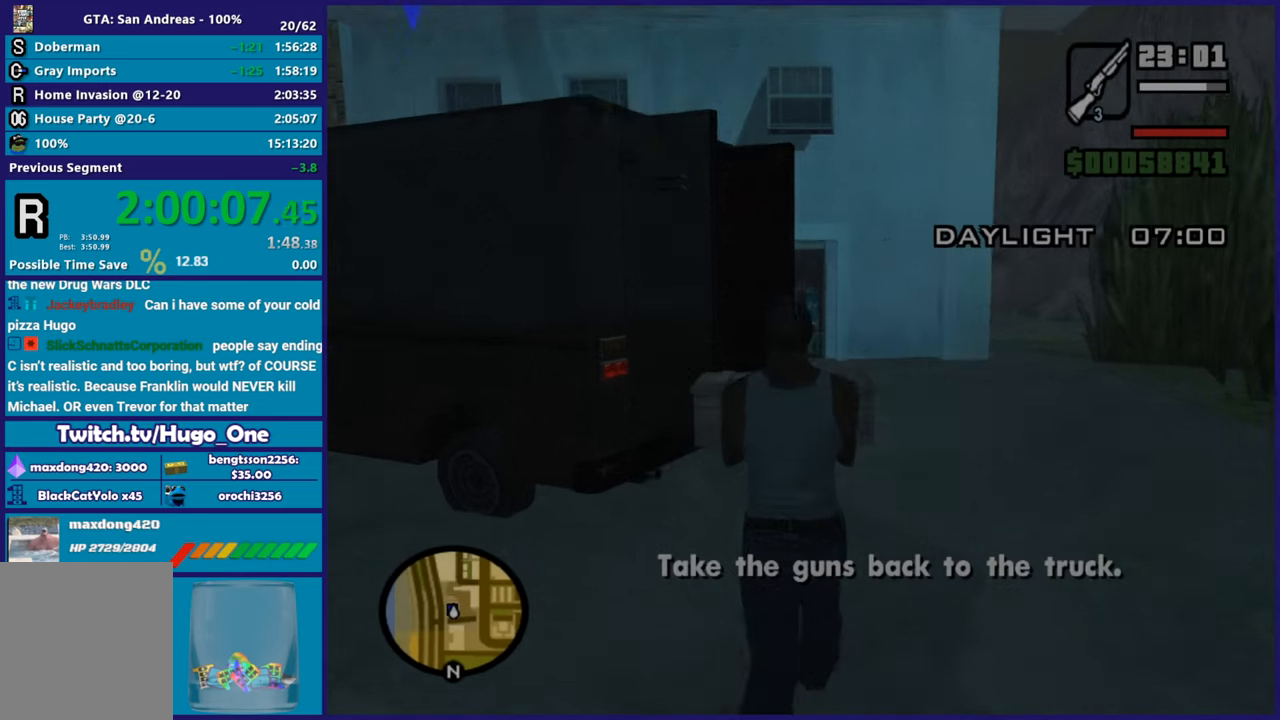
{"buttons": ["Y"], "left_stick": "up-left", "right_stick": "center", "button_events": [[17, "A", "down"], [150, "A", "up"], [217, "A", "down"], [317, "A", "up"], [384, "Y", "down"]]}
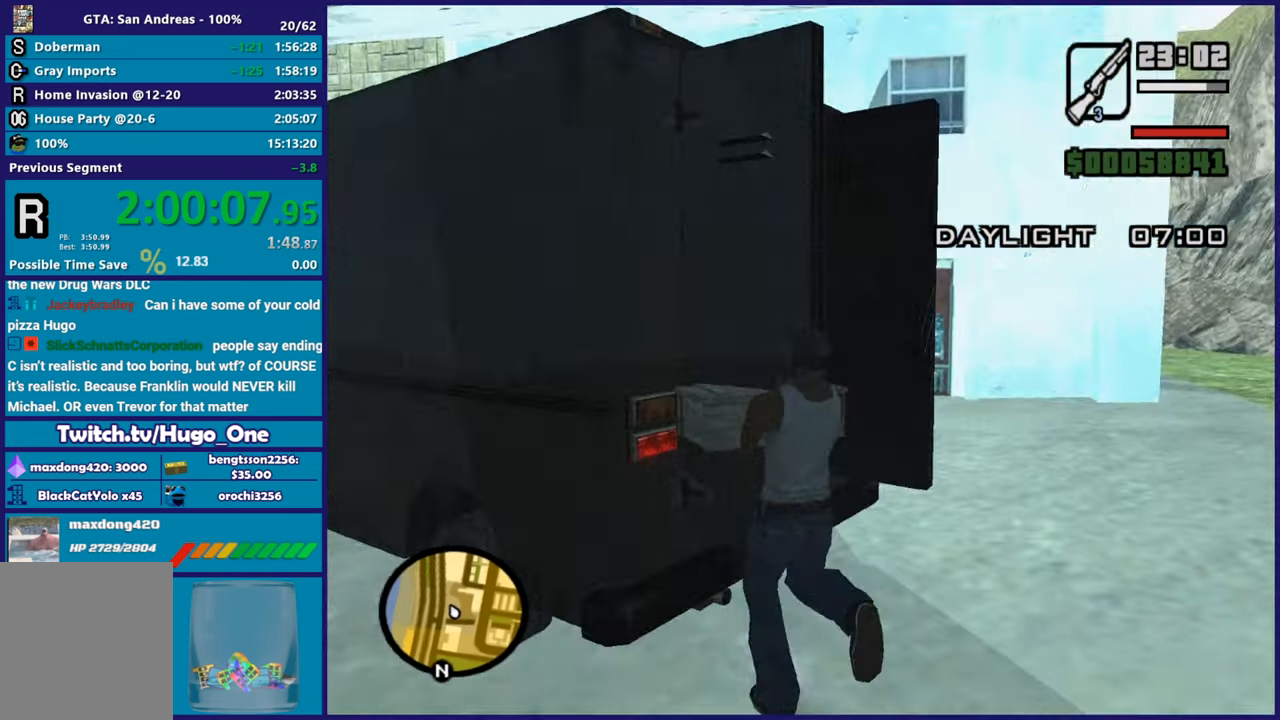
{"buttons": [], "left_stick": "left", "right_stick": "down-left", "button_events": [[33, "Y", "up"], [83, "Y", "down"], [217, "Y", "up"], [283, "Y", "down"], [383, "Y", "up"]]}
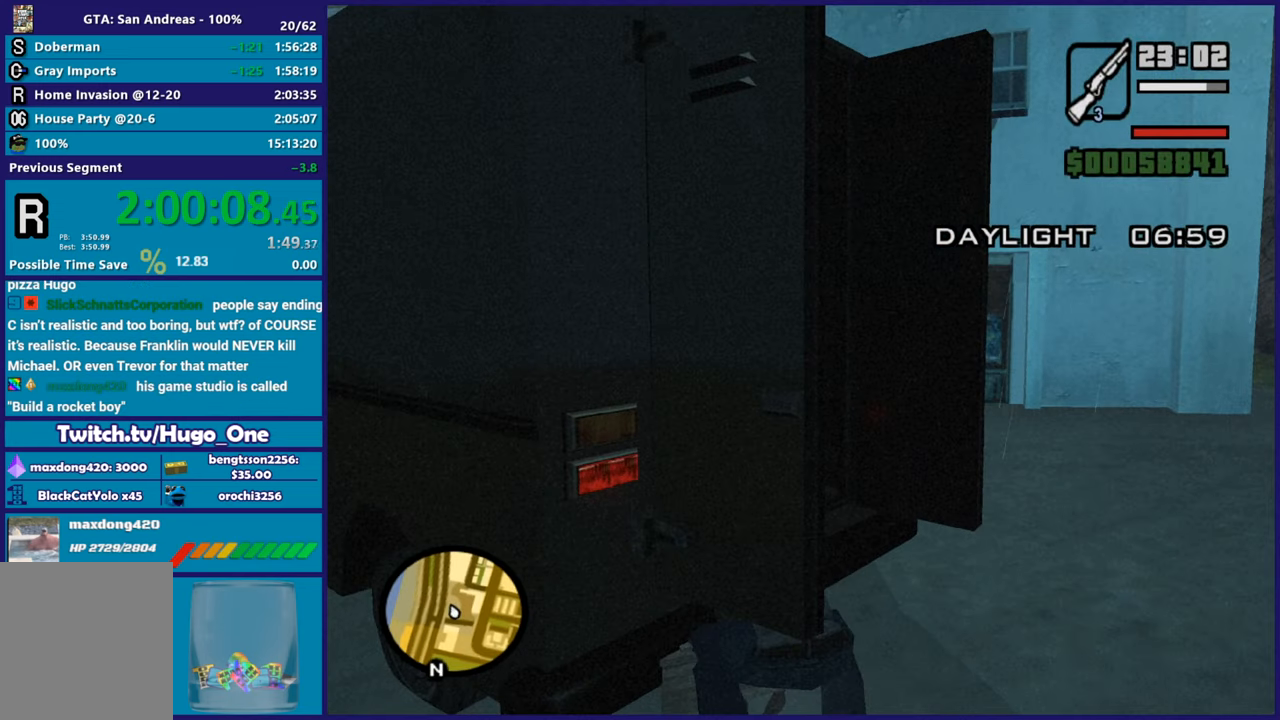
{"buttons": [], "left_stick": "down-left", "right_stick": "down-left", "button_events": []}
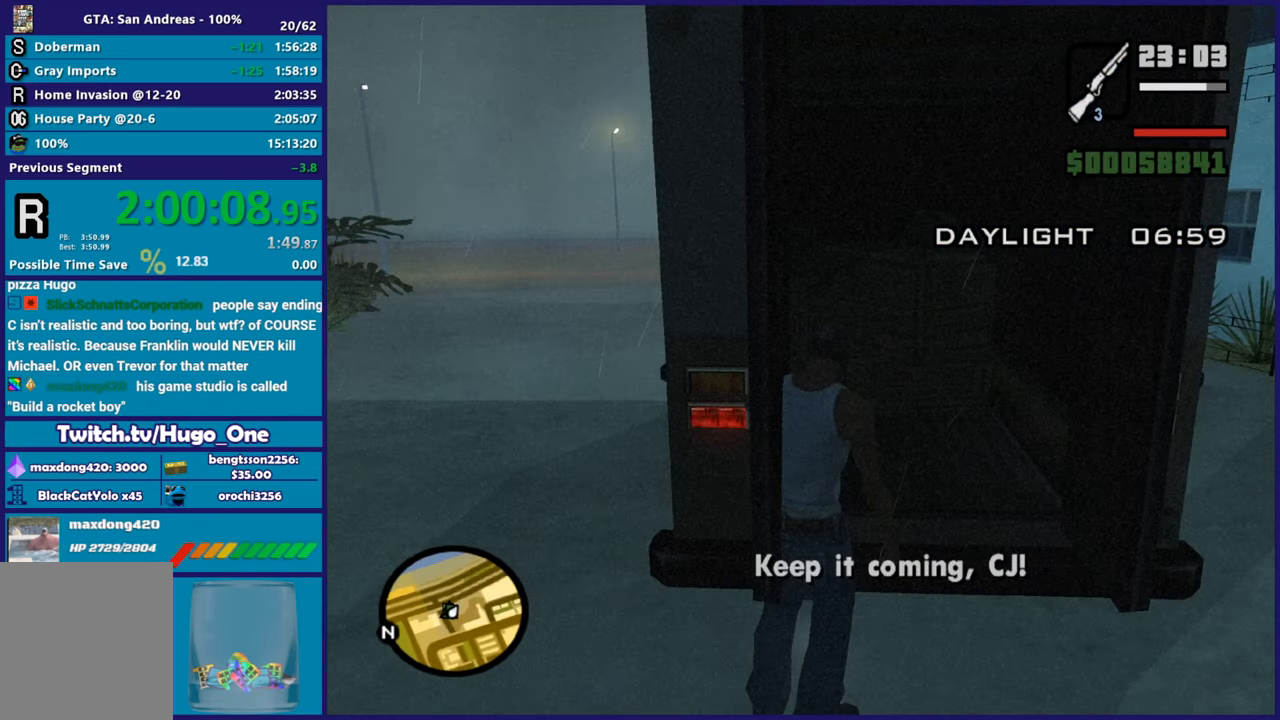
{"buttons": [], "left_stick": "down-left", "right_stick": "center", "button_events": [[100, "A", "down"], [234, "A", "up"], [284, "A", "down"], [400, "A", "up"]]}
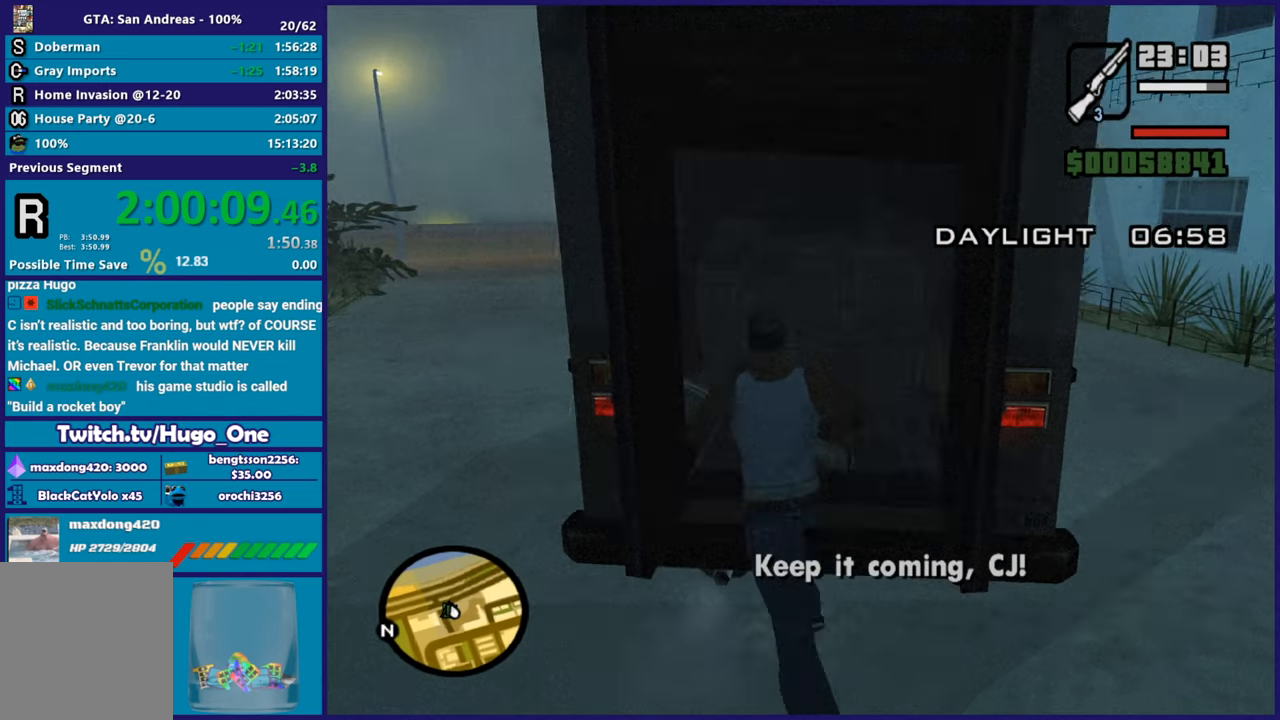
{"buttons": [], "left_stick": "up-left", "right_stick": "center", "button_events": [[351, "A", "down"], [484, "A", "up"]]}
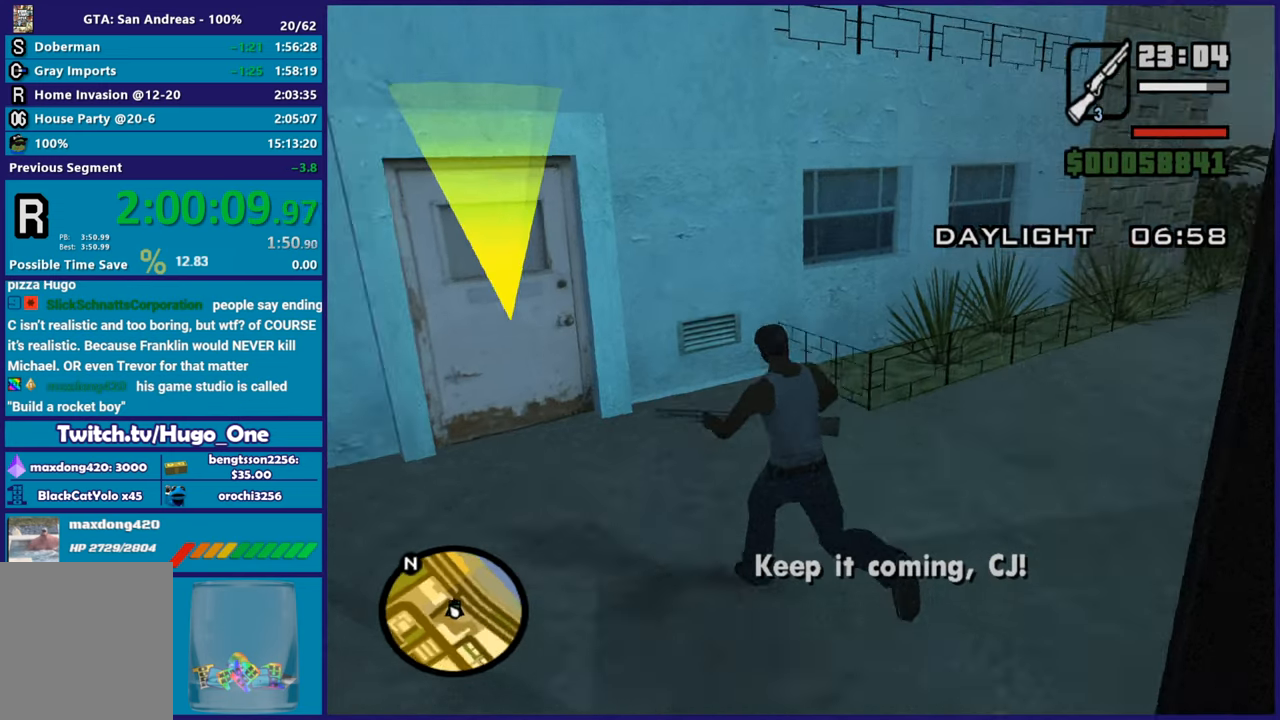
{"buttons": [], "left_stick": "up-left", "right_stick": "up-right", "button_events": [[50, "A", "down"], [183, "A", "up"]]}
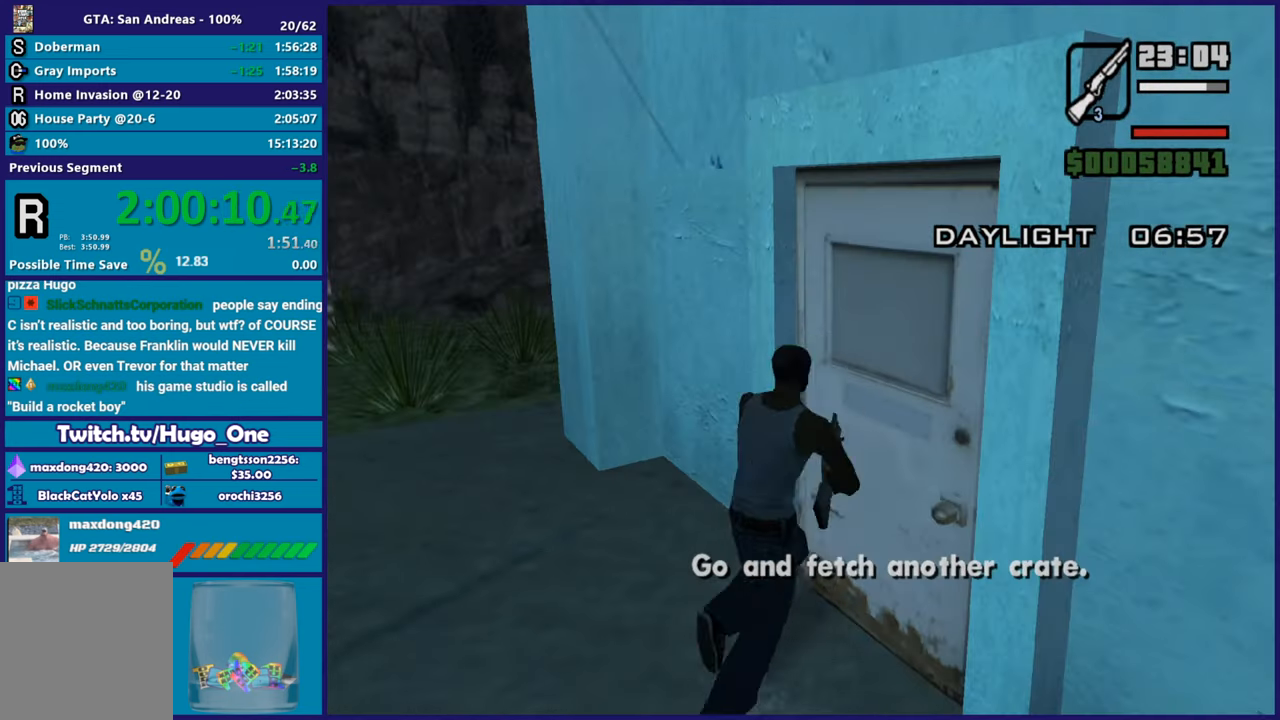
{"buttons": [], "left_stick": "center", "right_stick": "center", "button_events": [[151, "A", "down"], [284, "A", "up"], [367, "A", "down"], [484, "A", "up"]]}
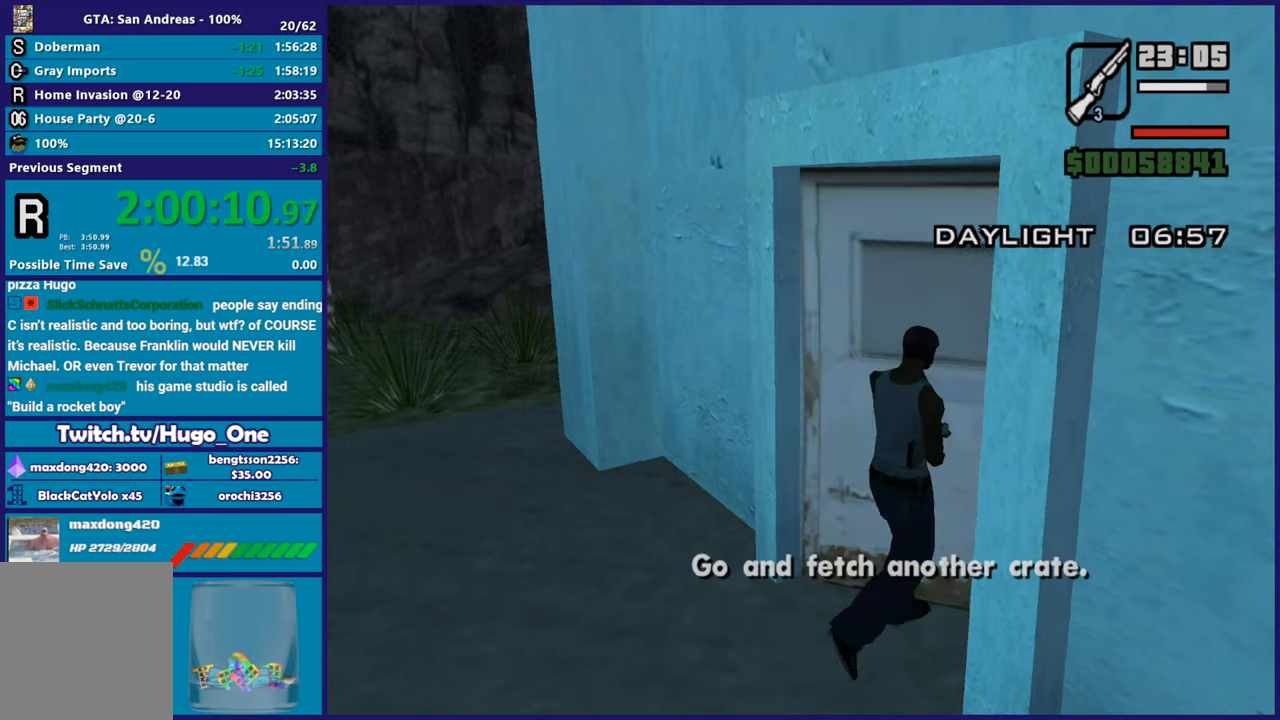
{"buttons": ["A"], "left_stick": "center", "right_stick": "center", "button_events": [[67, "A", "down"], [183, "A", "up"], [267, "A", "down"], [384, "A", "up"], [467, "A", "down"]]}
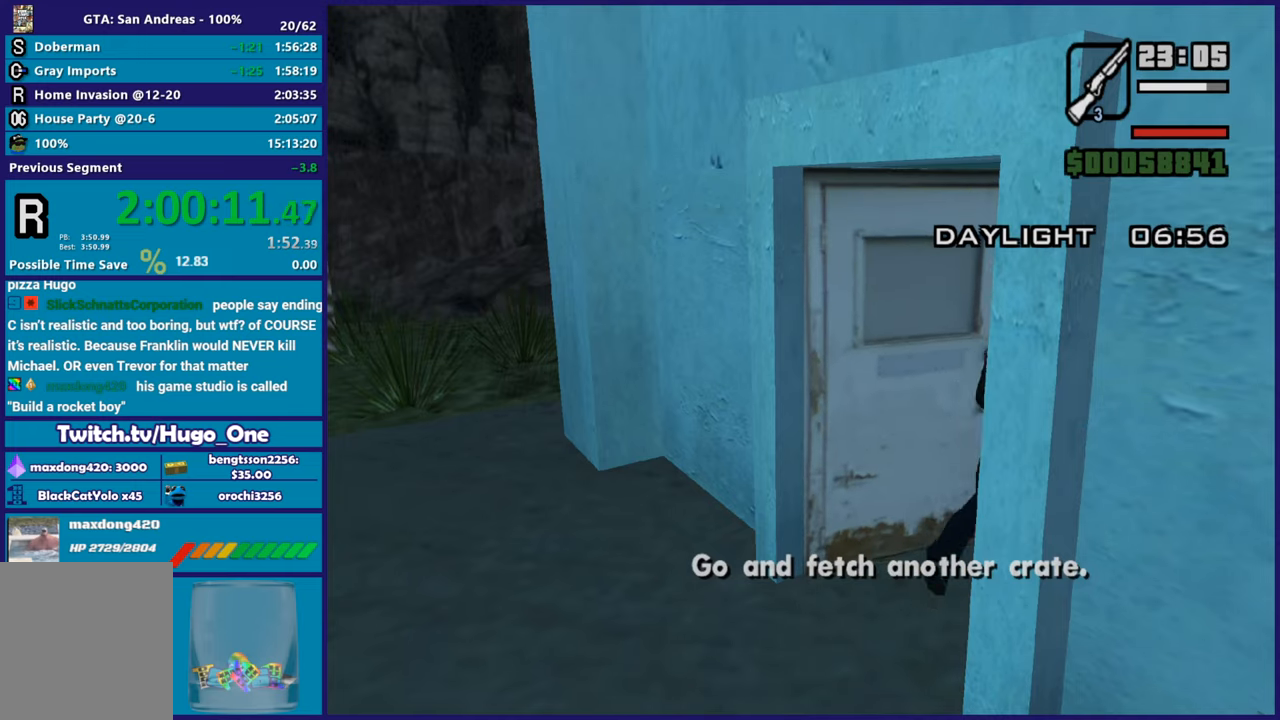
{"buttons": [], "left_stick": "center", "right_stick": "right", "button_events": [[67, "A", "up"], [151, "A", "down"], [267, "A", "up"]]}
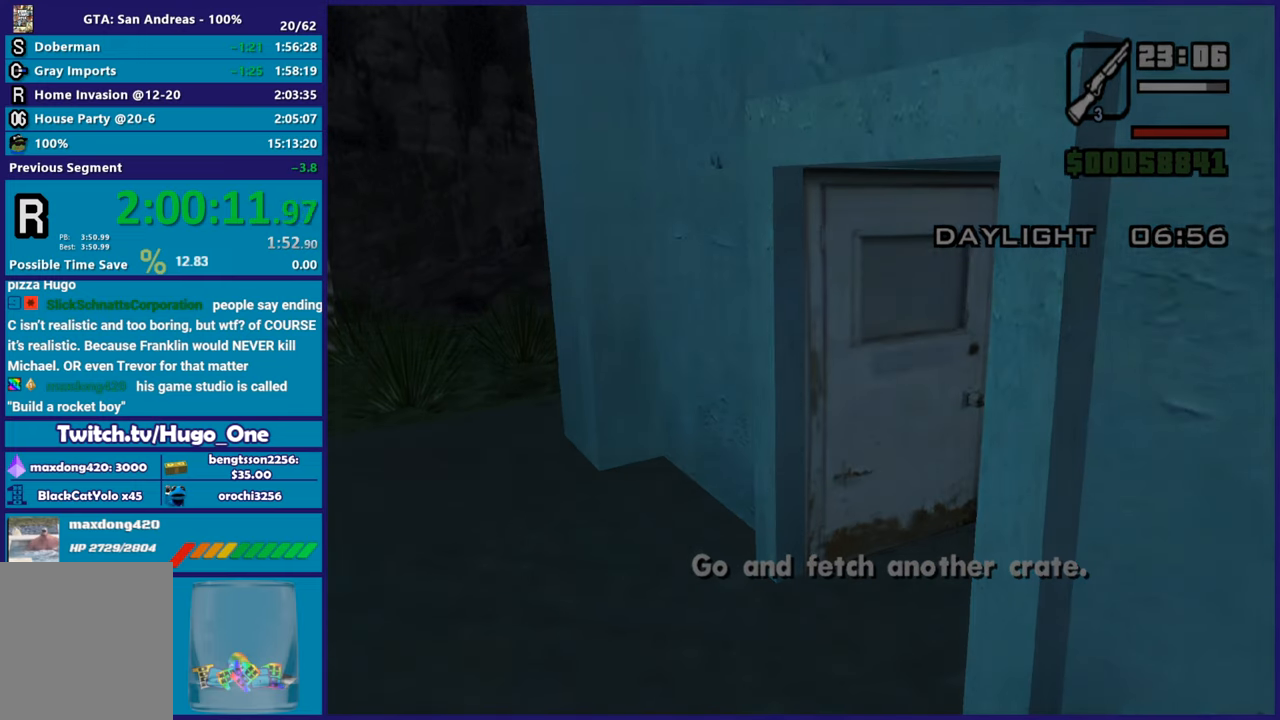
{"buttons": [], "left_stick": "center", "right_stick": "center", "button_events": [[284, "A", "down"], [400, "A", "up"]]}
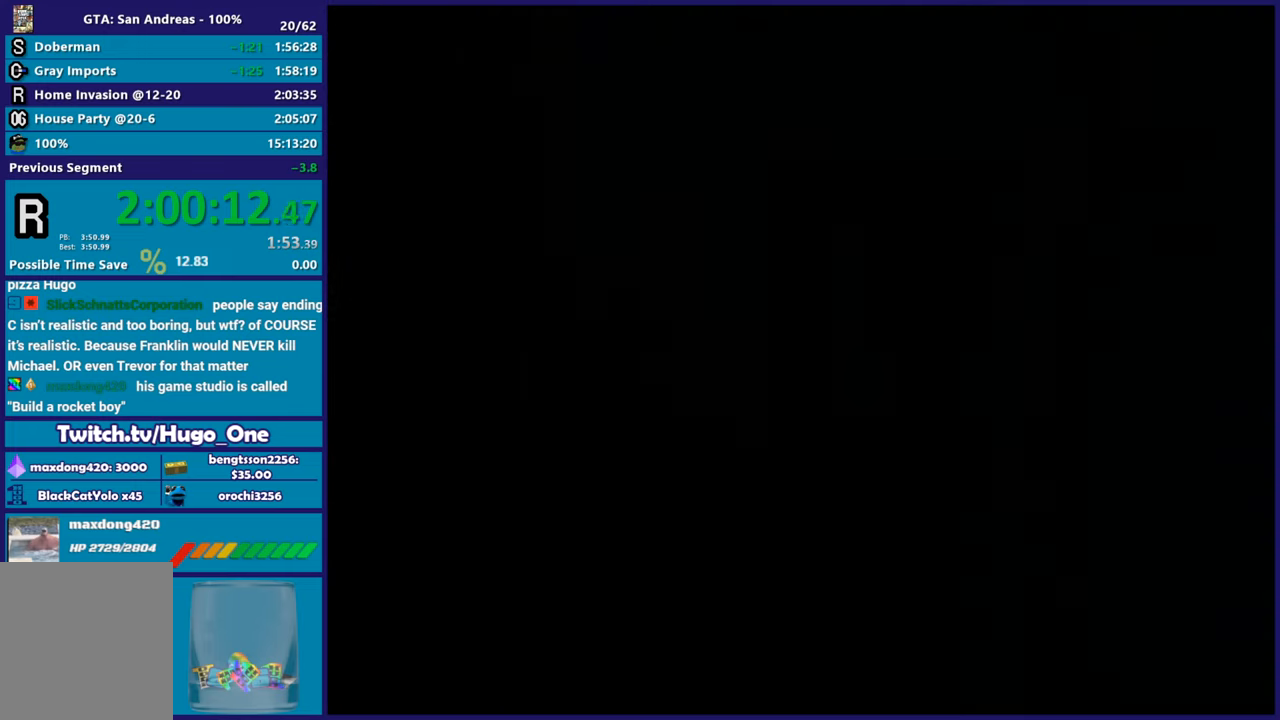
{"buttons": ["L3"], "left_stick": "center", "right_stick": "center", "button_events": []}
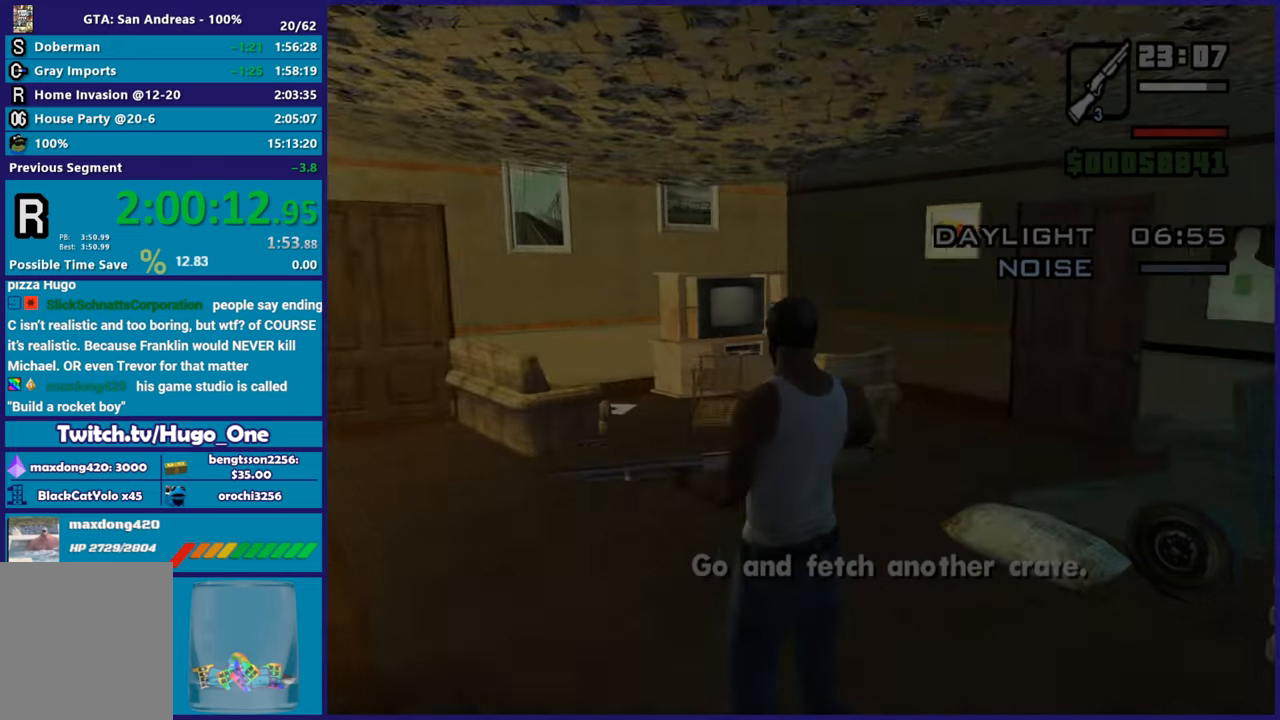
{"buttons": ["L2"], "left_stick": "up", "right_stick": "center", "button_events": [[250, "A", "down"], [250, "L2", "down"], [367, "A", "up"]]}
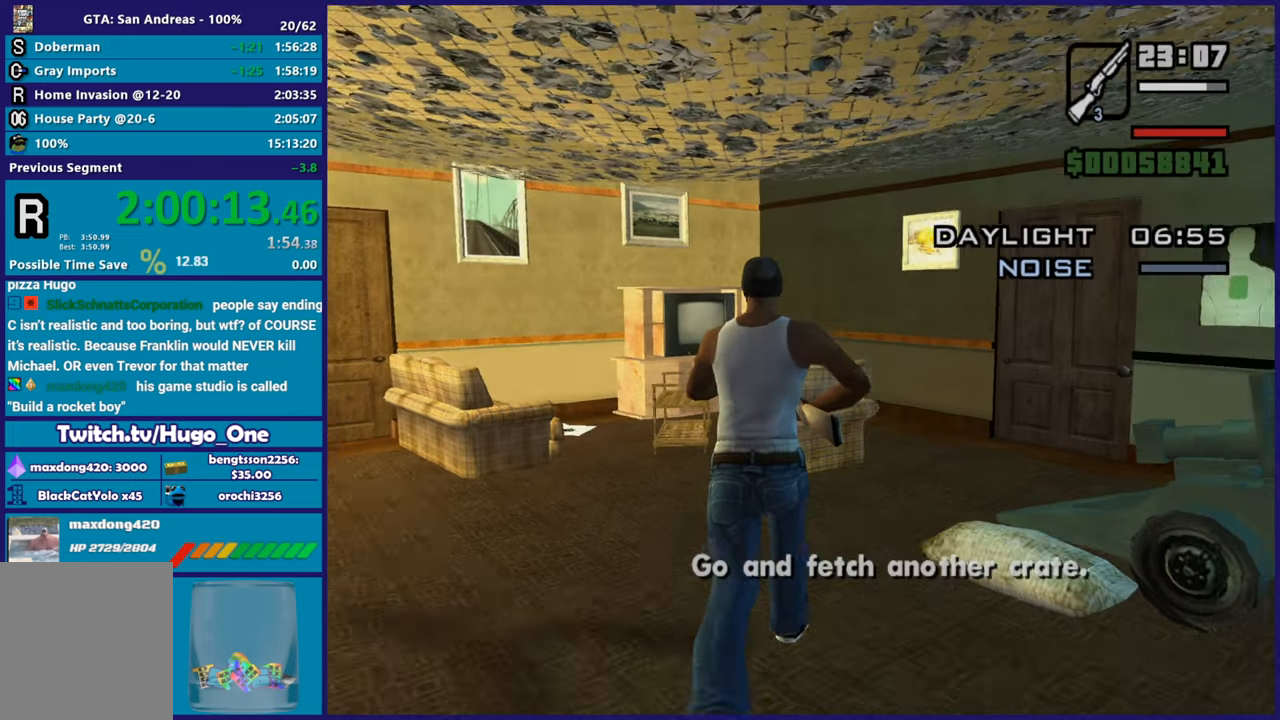
{"buttons": ["L2"], "left_stick": "up-right", "right_stick": "right", "button_events": []}
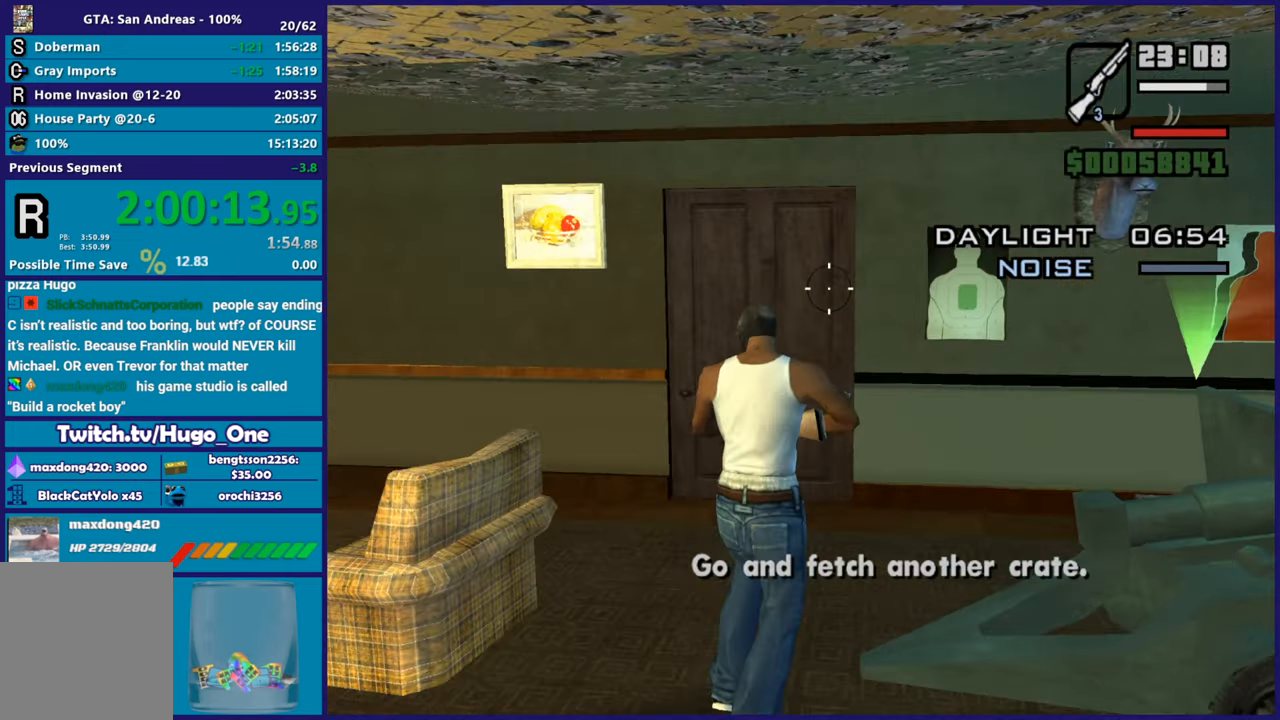
{"buttons": [], "left_stick": "center", "right_stick": "center", "button_events": [[284, "L2", "up"], [350, "Y", "down"], [467, "Y", "up"]]}
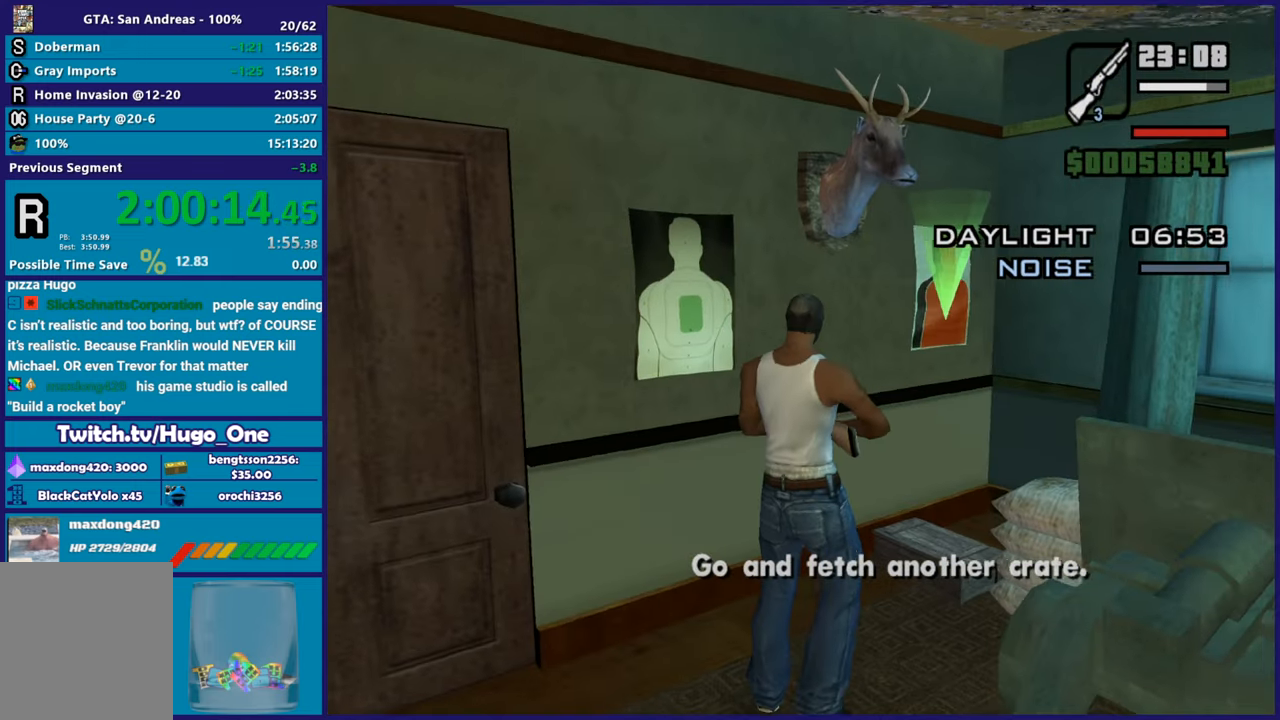
{"buttons": ["Y"], "left_stick": "center", "right_stick": "center", "button_events": [[50, "Y", "down"], [167, "Y", "up"], [234, "Y", "down"], [351, "Y", "up"], [418, "Y", "down"]]}
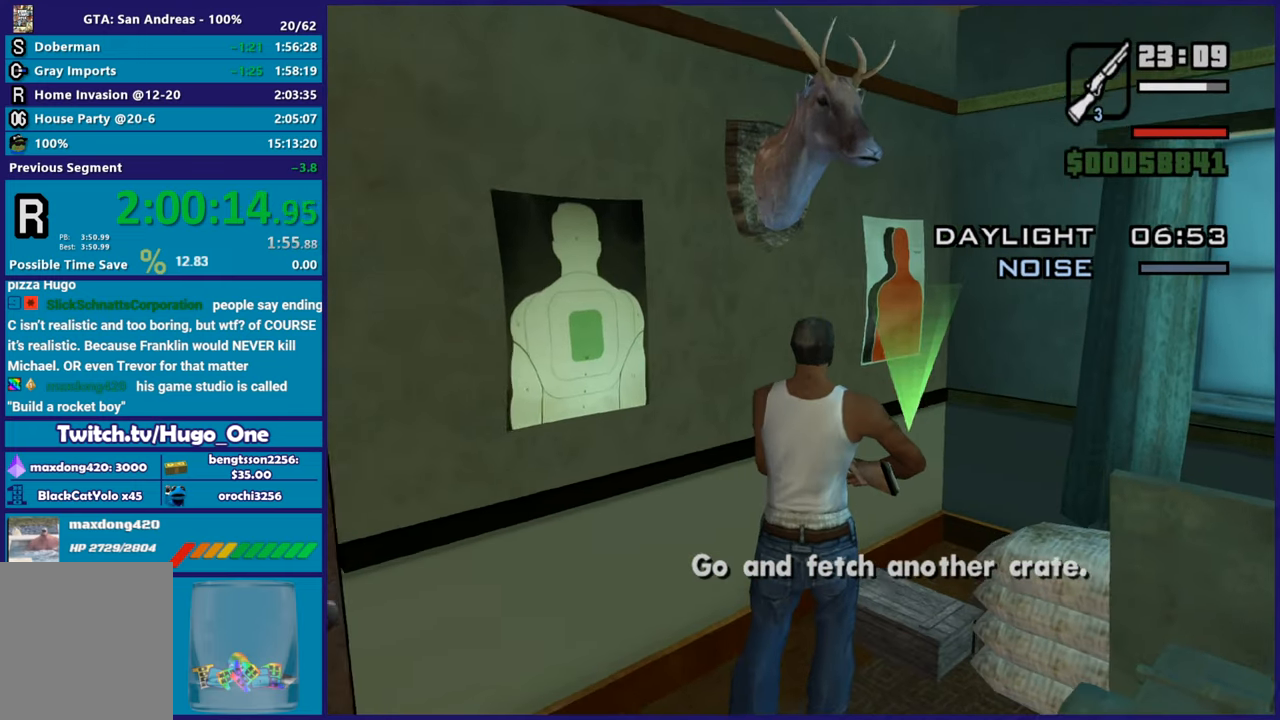
{"buttons": [], "left_stick": "center", "right_stick": "down-right", "button_events": [[50, "Y", "up"]]}